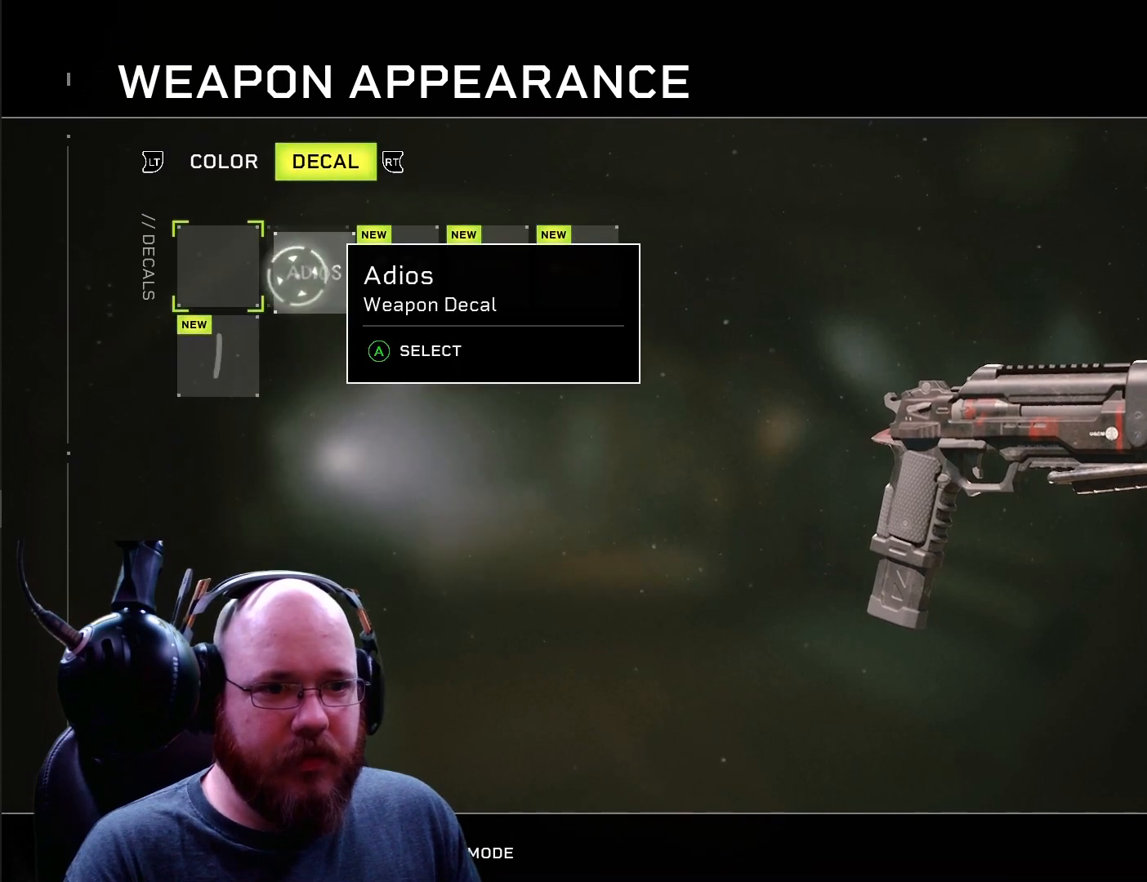
Gameplay with a controller (Xbox layout); each line is a JSON object with the inputs held at the frame after it. "events" lists button and stick changes between this image and that frame as [ms after this image, input, new state], when the widget could be followed in between.
{"buttons": [], "left_stick": "center", "right_stick": "center", "events": []}
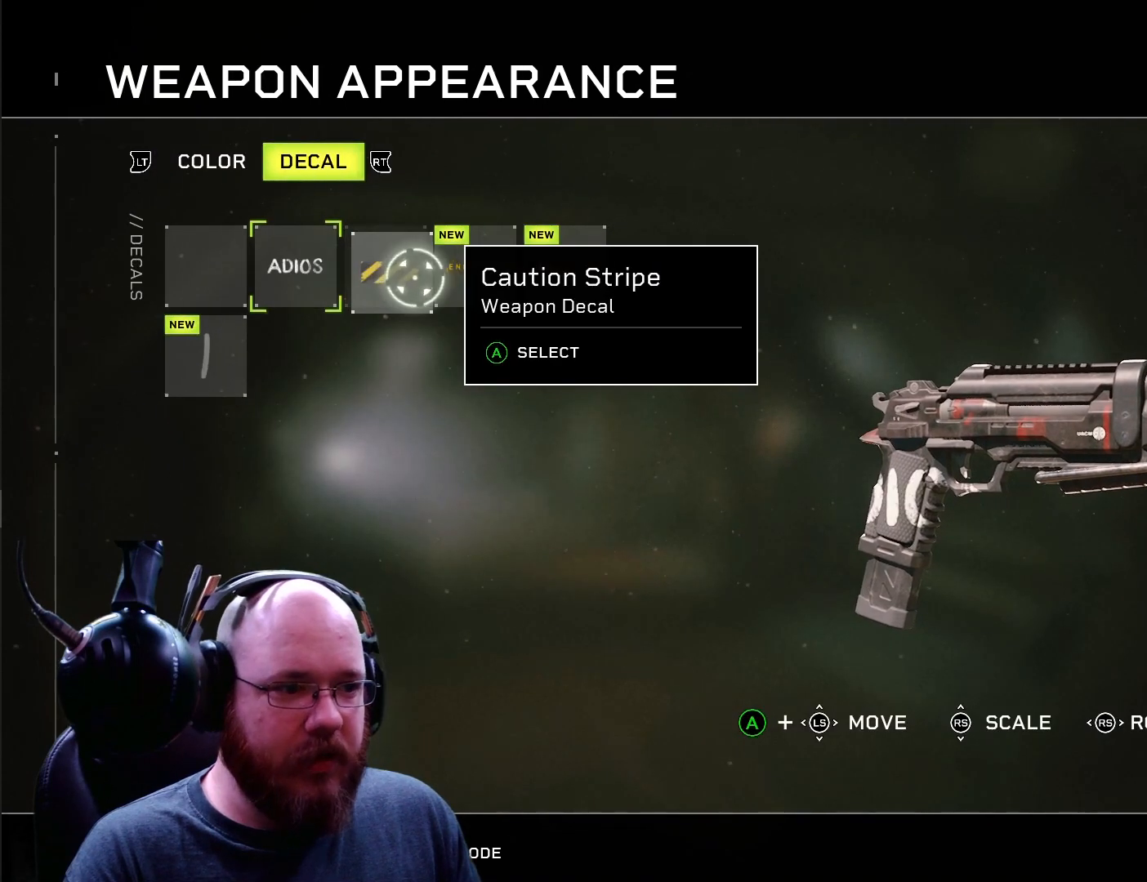
{"buttons": [], "left_stick": "center", "right_stick": "center", "events": [[233, "left_stick", "left"], [400, "left_stick", "center"]]}
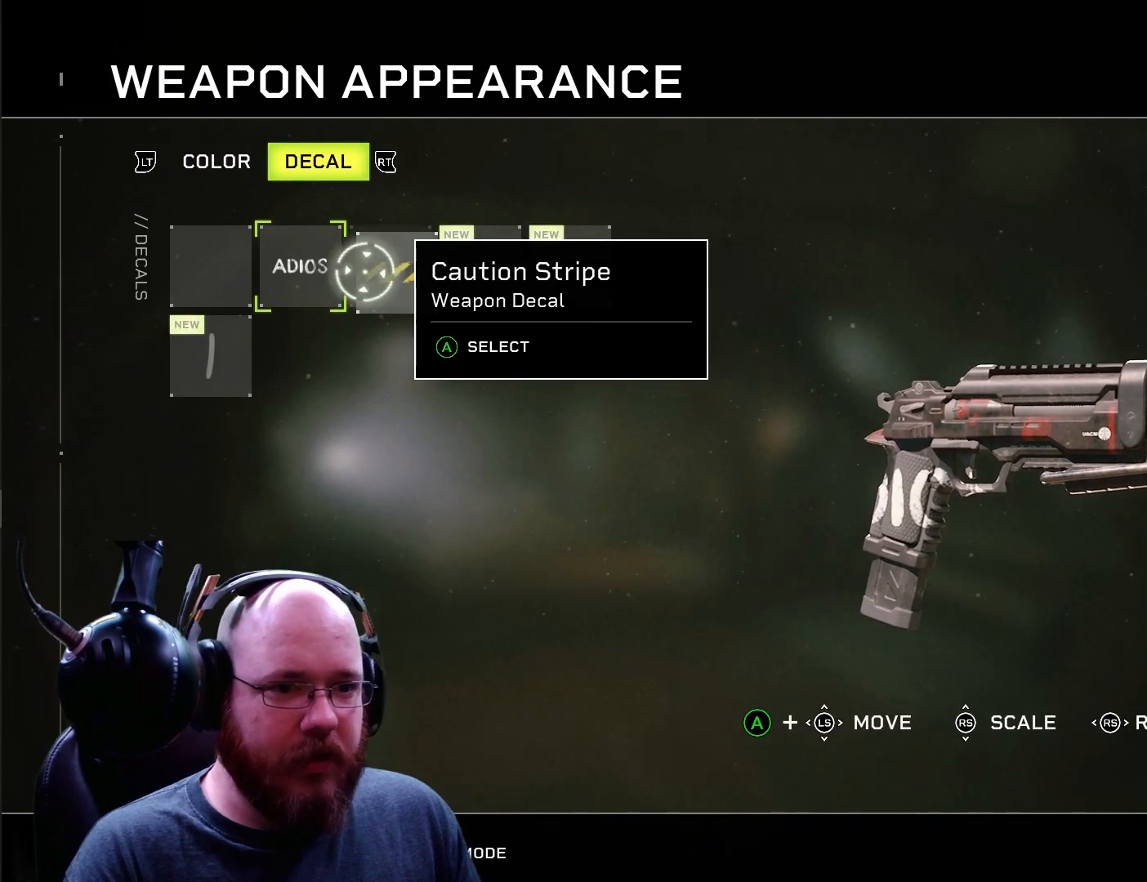
{"buttons": [], "left_stick": "center", "right_stick": "center", "events": [[167, "left_stick", "right"], [267, "left_stick", "center"], [367, "A", "down"], [401, "A", "up"]]}
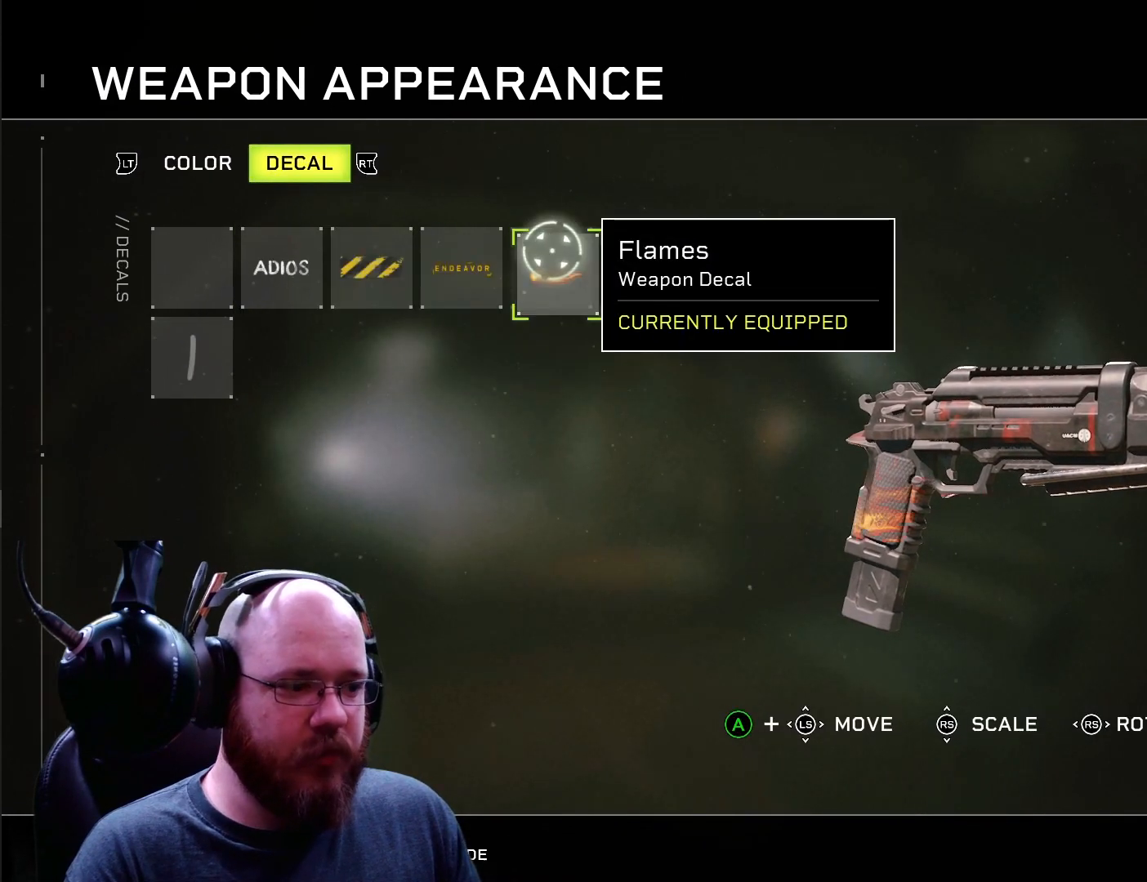
{"buttons": [], "left_stick": "center", "right_stick": "center", "events": []}
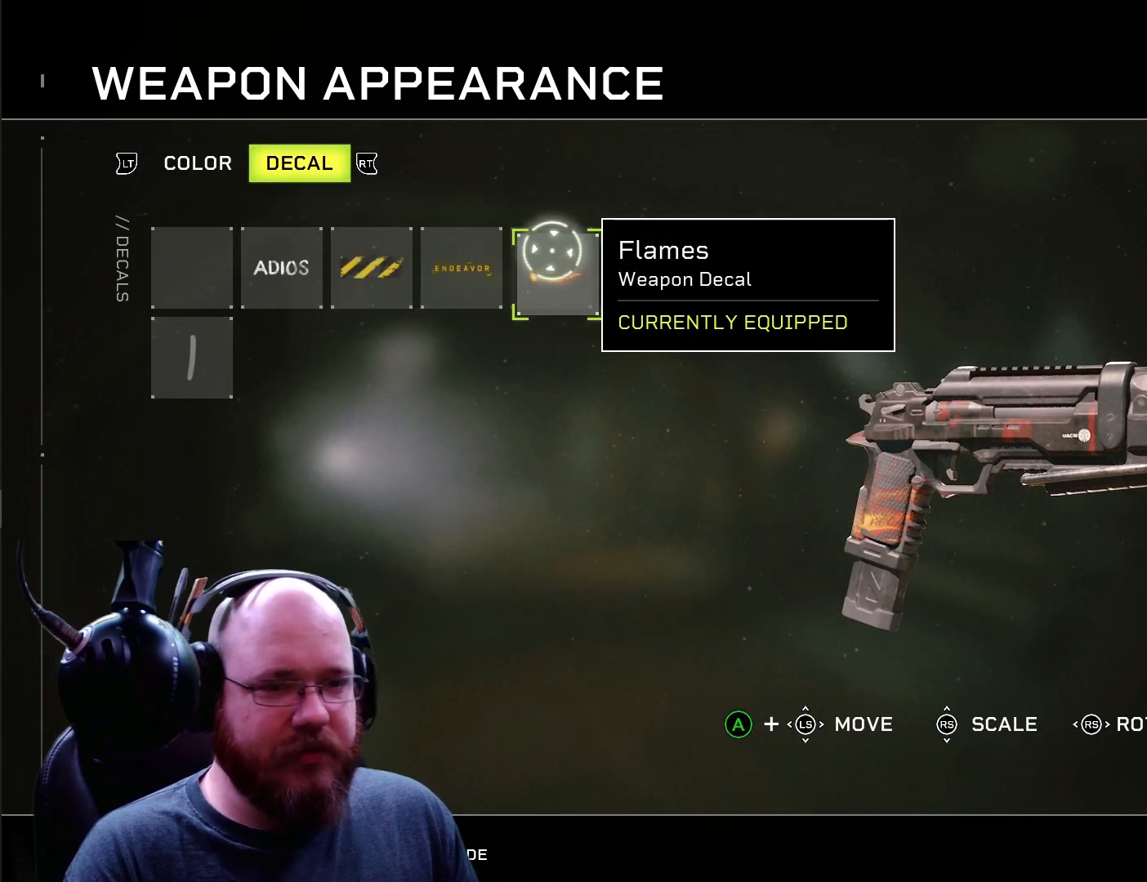
{"buttons": [], "left_stick": "down-left", "right_stick": "center", "events": [[267, "left_stick", "down-left"]]}
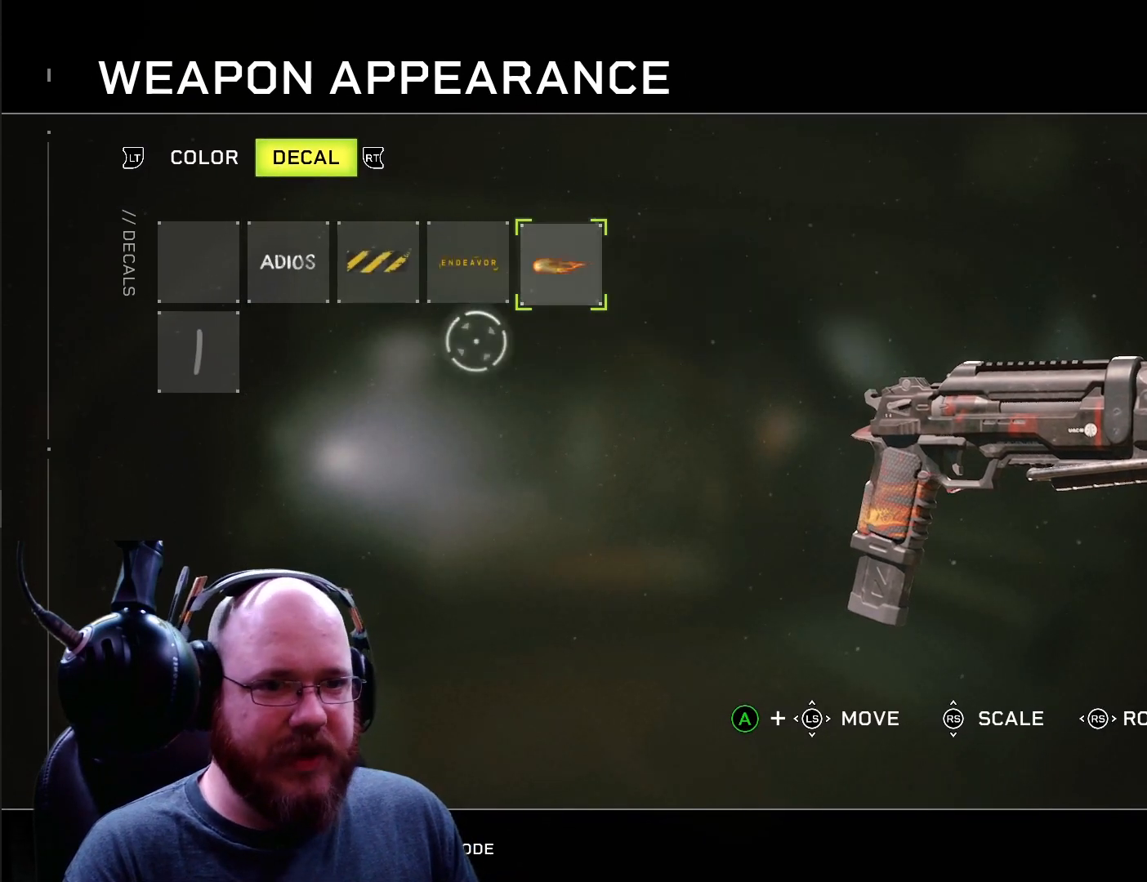
{"buttons": [], "left_stick": "up", "right_stick": "center", "events": [[100, "left_stick", "center"], [467, "left_stick", "up"]]}
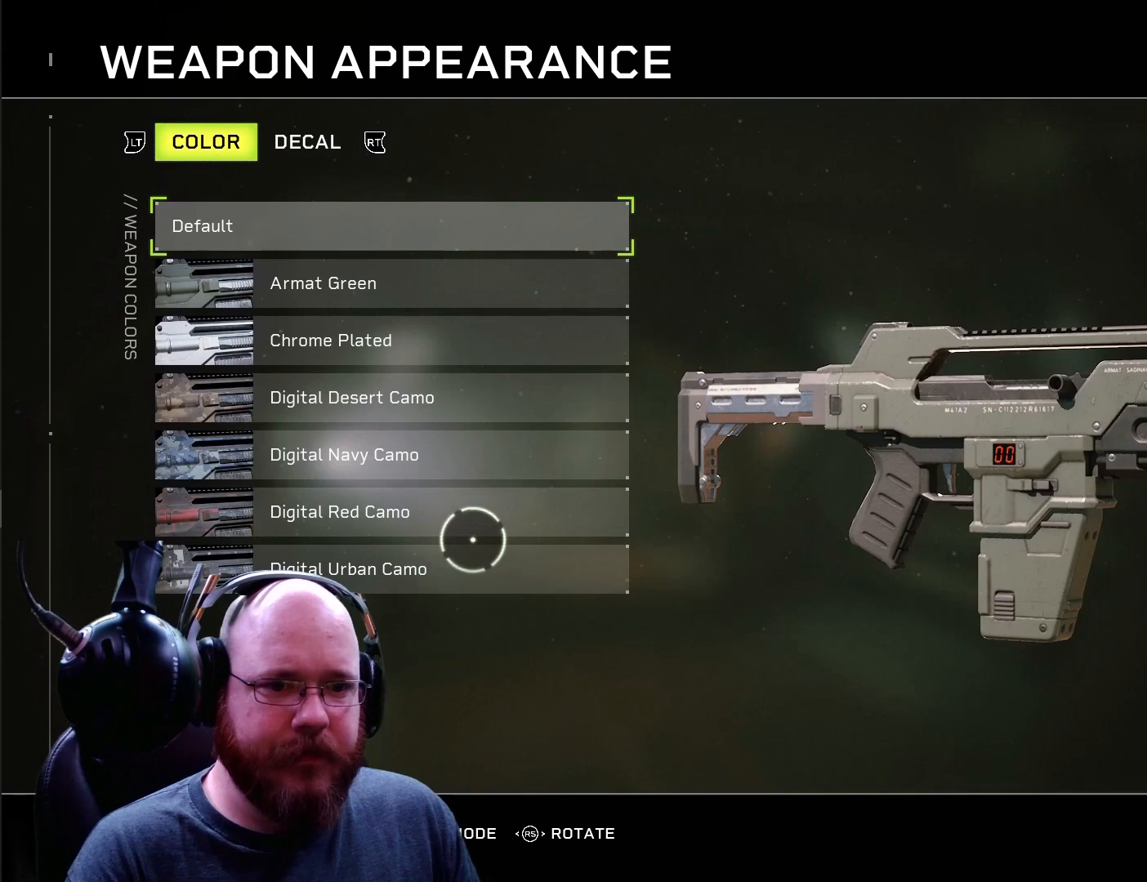
{"buttons": [], "left_stick": "center", "right_stick": "center", "events": [[100, "left_stick", "center"]]}
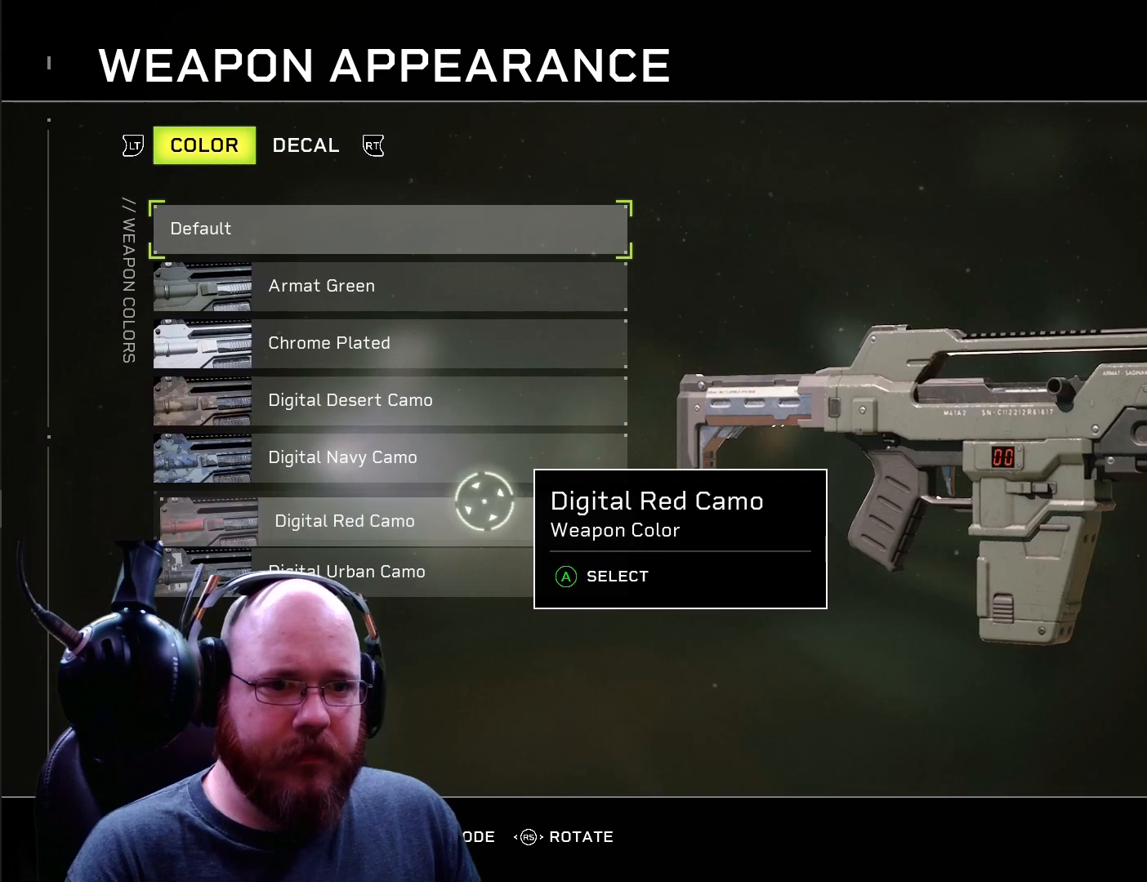
{"buttons": [], "left_stick": "center", "right_stick": "center", "events": [[66, "A", "down"], [133, "A", "up"]]}
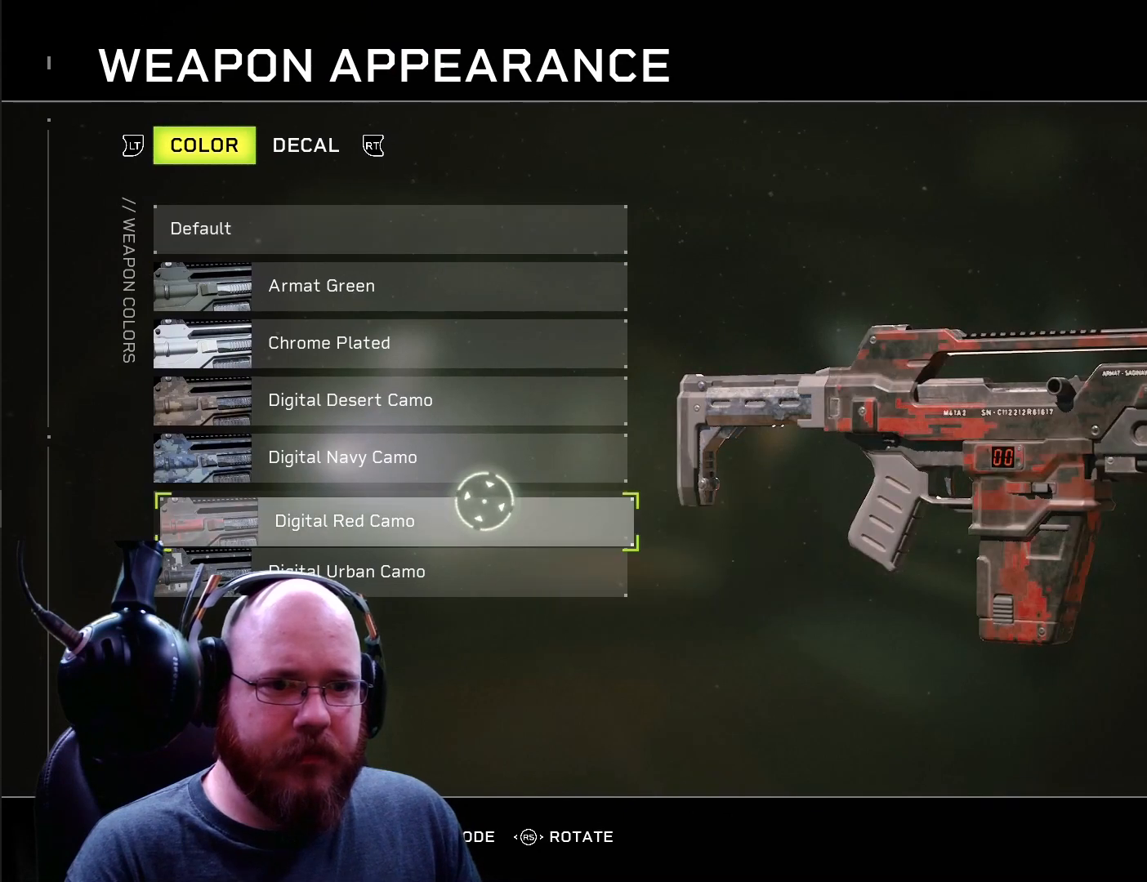
{"buttons": [], "left_stick": "center", "right_stick": "center", "events": []}
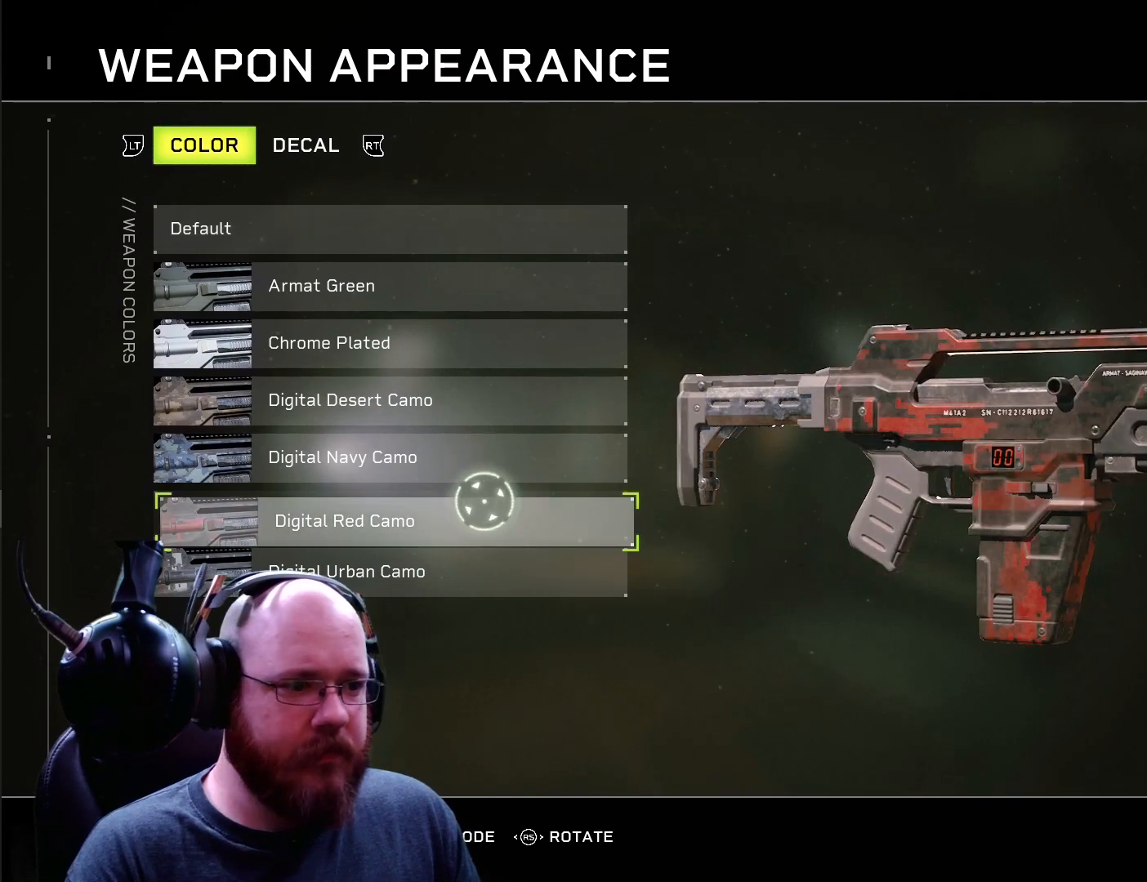
{"buttons": [], "left_stick": "center", "right_stick": "center", "events": []}
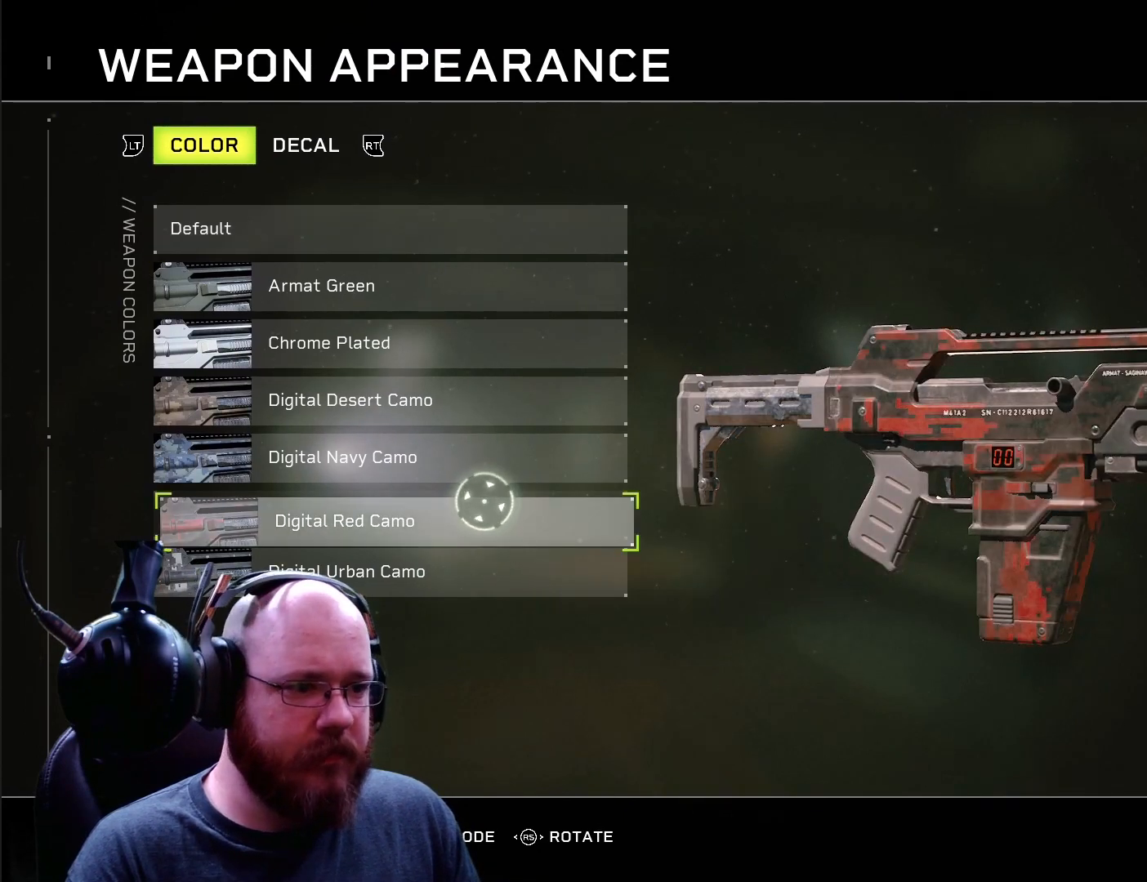
{"buttons": [], "left_stick": "center", "right_stick": "center", "events": []}
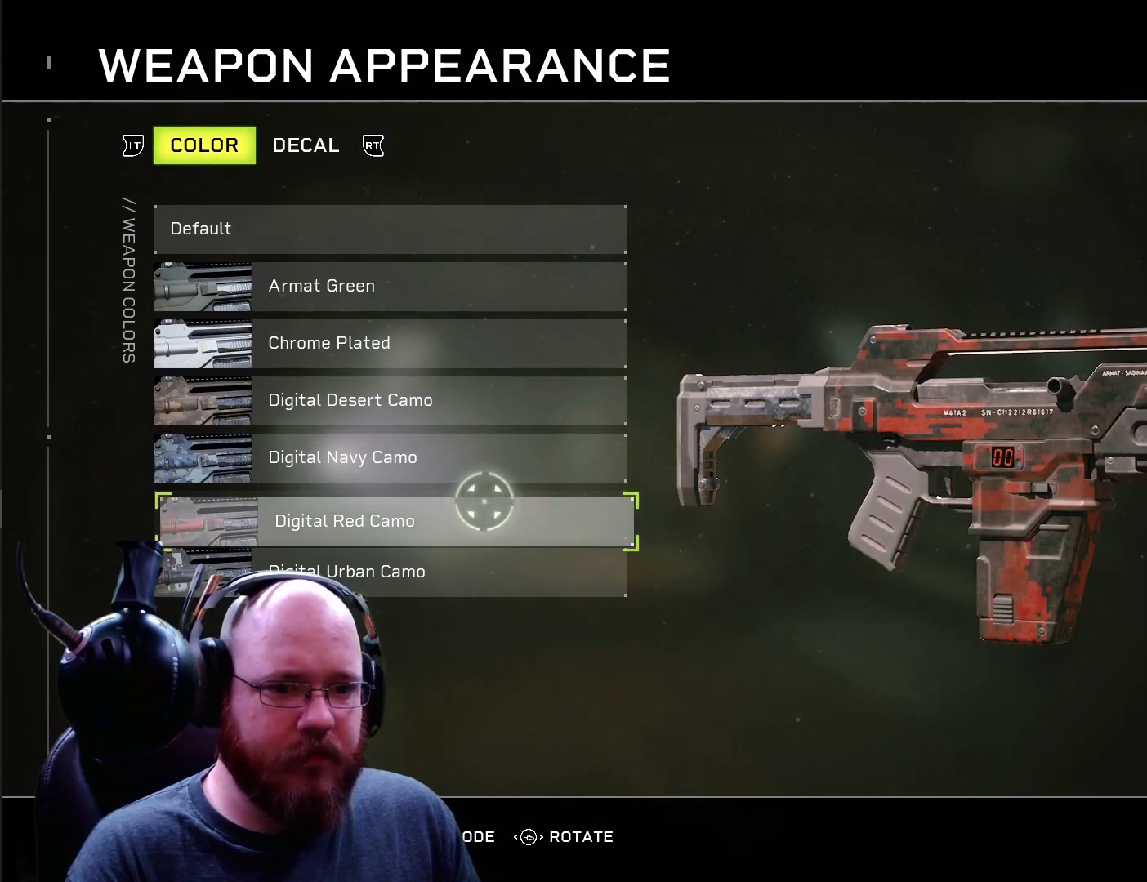
{"buttons": [], "left_stick": "center", "right_stick": "center", "events": []}
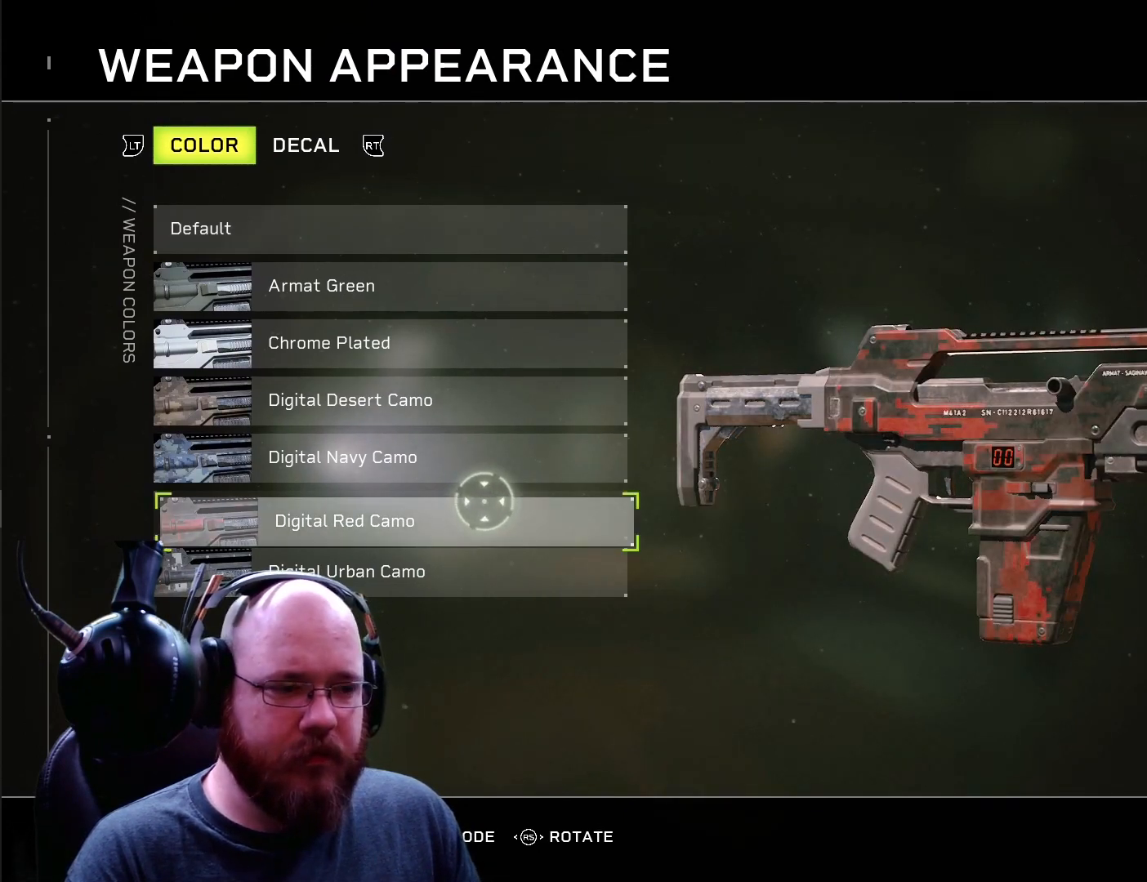
{"buttons": [], "left_stick": "center", "right_stick": "right", "events": [[400, "A", "down"], [467, "A", "up"], [467, "right_stick", "right"]]}
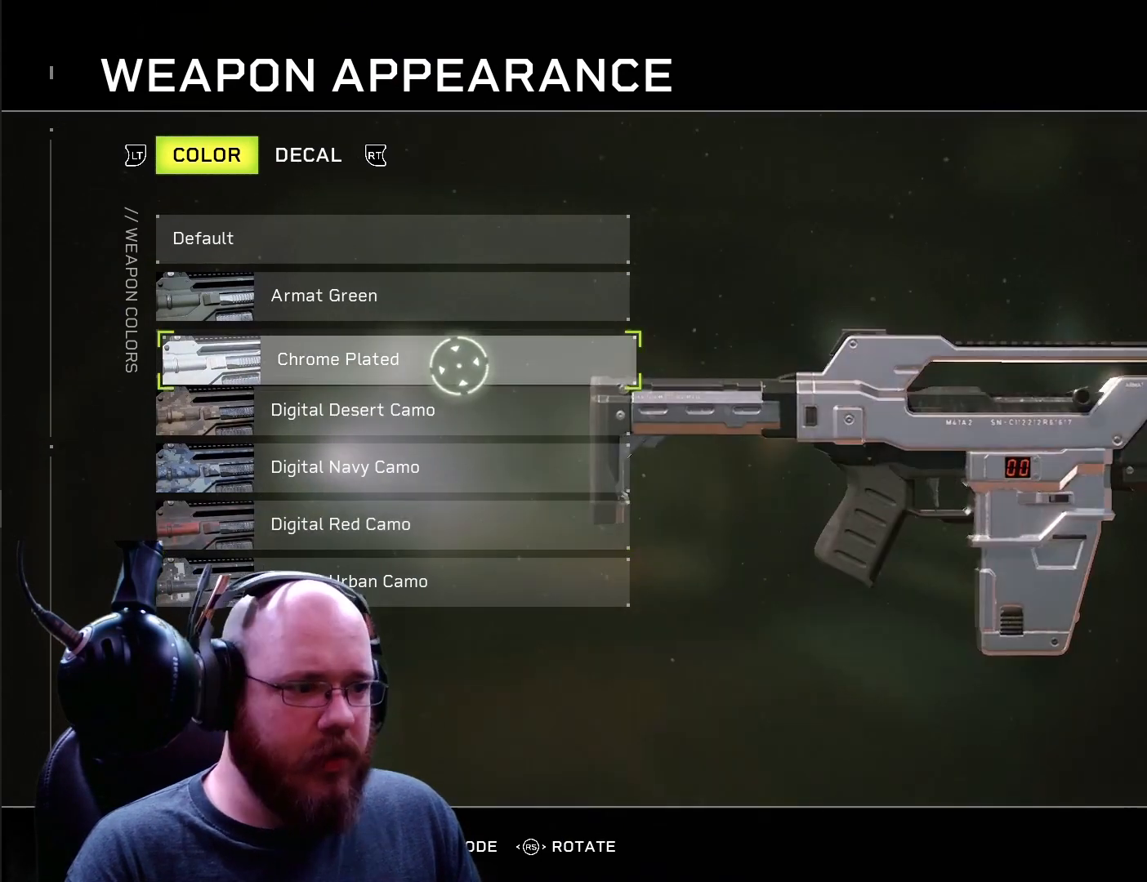
{"buttons": [], "left_stick": "center", "right_stick": "right", "events": []}
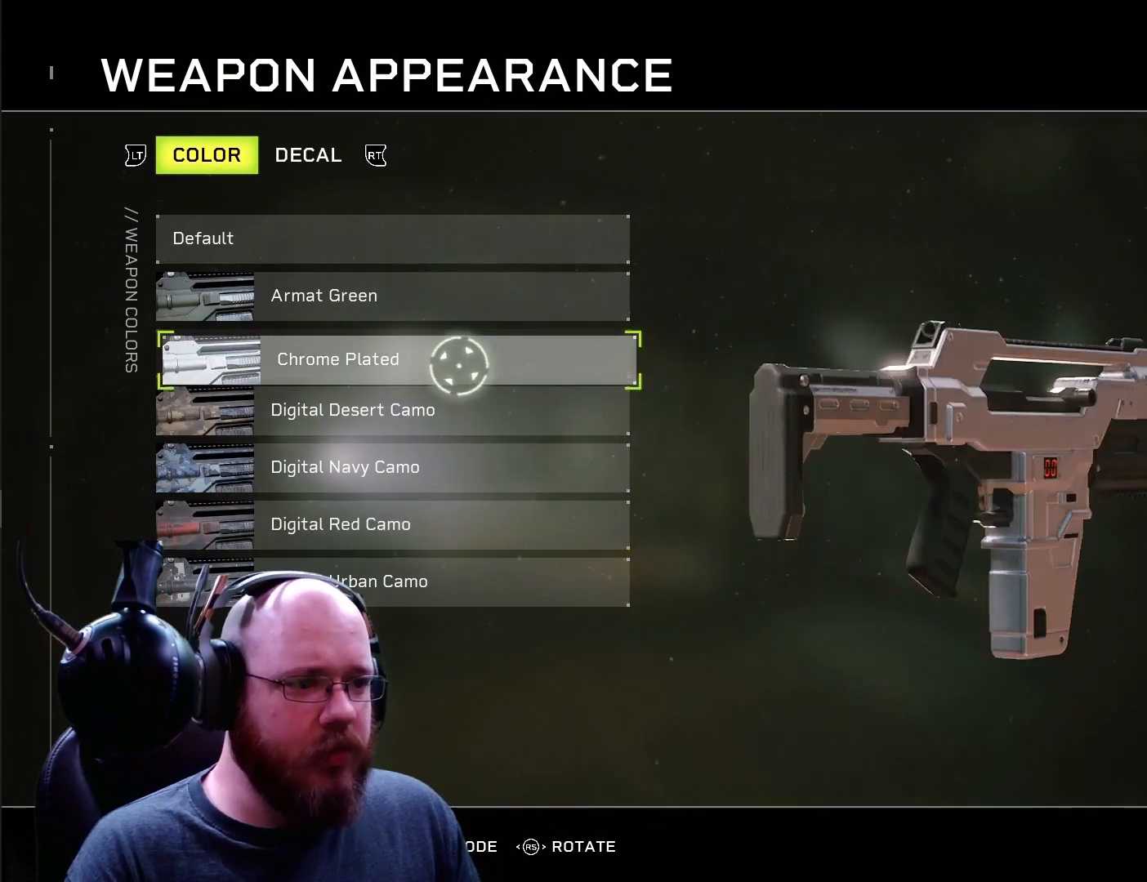
{"buttons": [], "left_stick": "center", "right_stick": "right", "events": []}
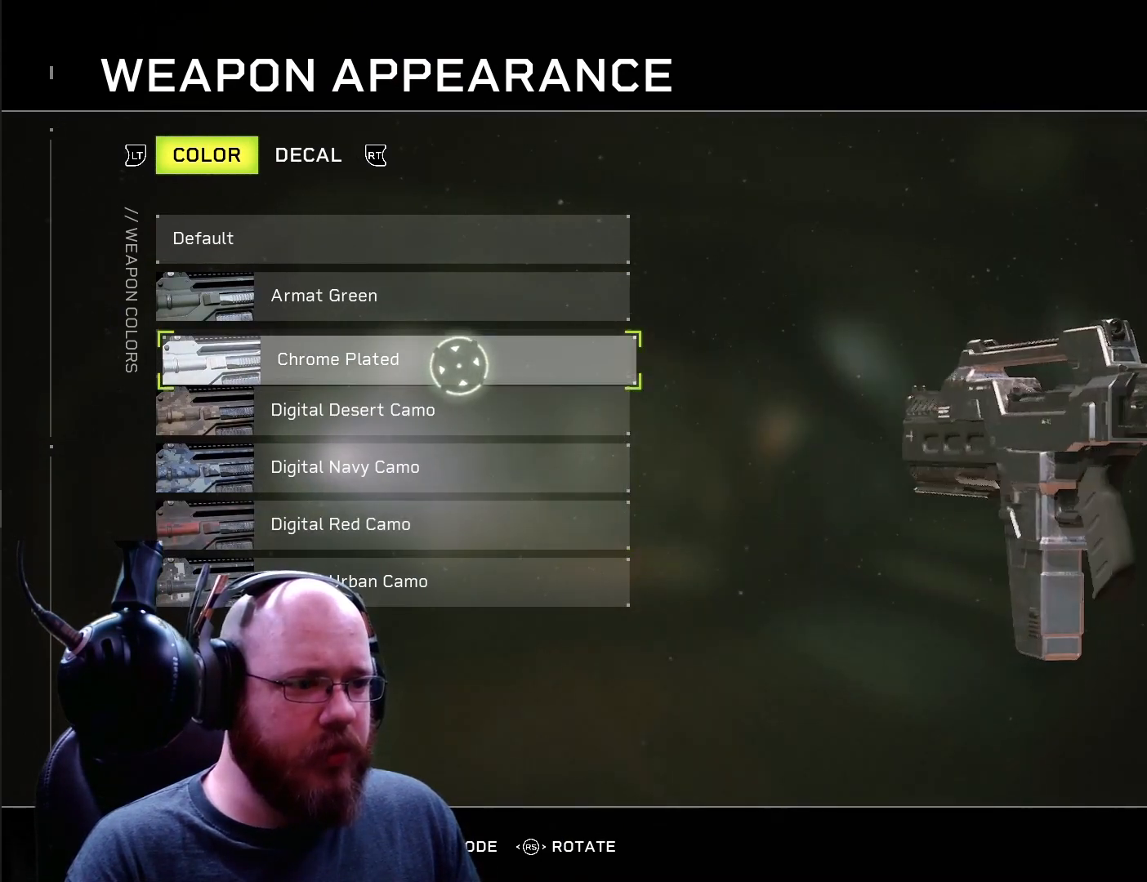
{"buttons": [], "left_stick": "center", "right_stick": "right", "events": []}
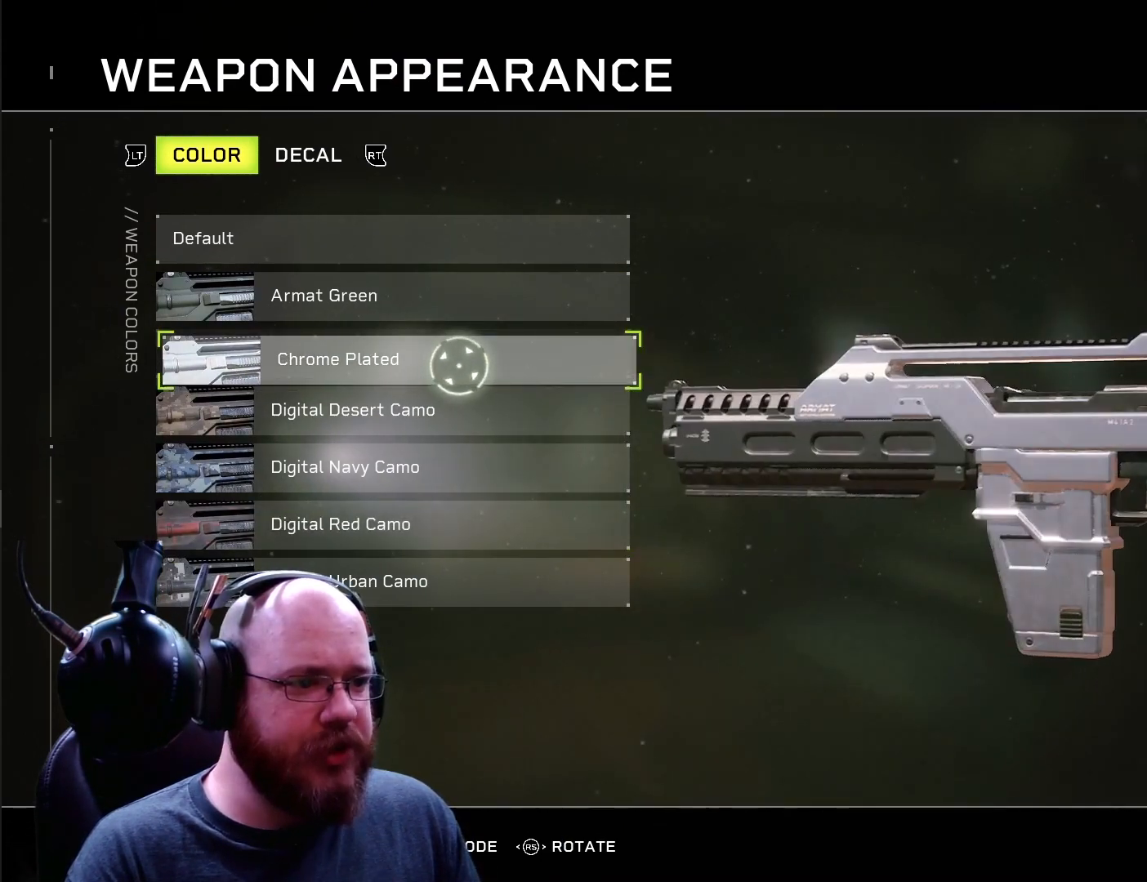
{"buttons": [], "left_stick": "center", "right_stick": "right", "events": []}
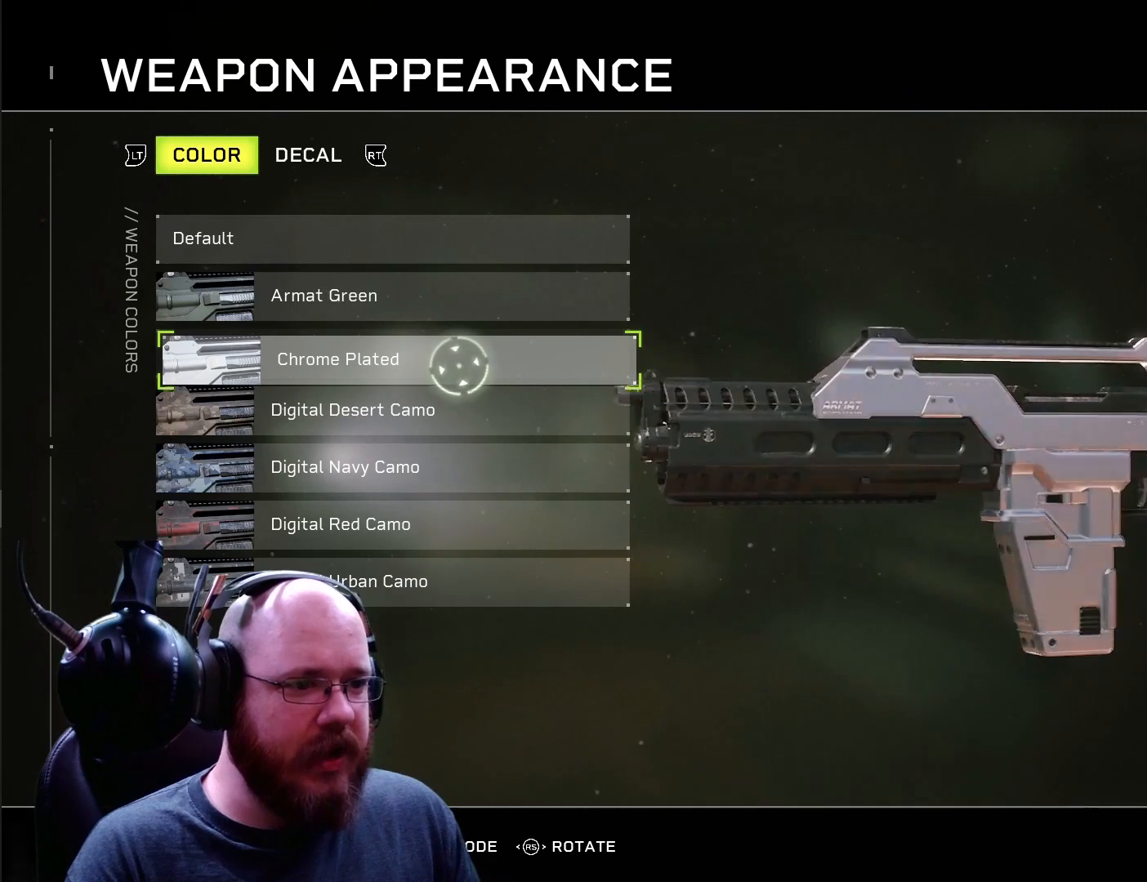
{"buttons": [], "left_stick": "center", "right_stick": "left", "events": [[66, "right_stick", "center"], [200, "right_stick", "left"]]}
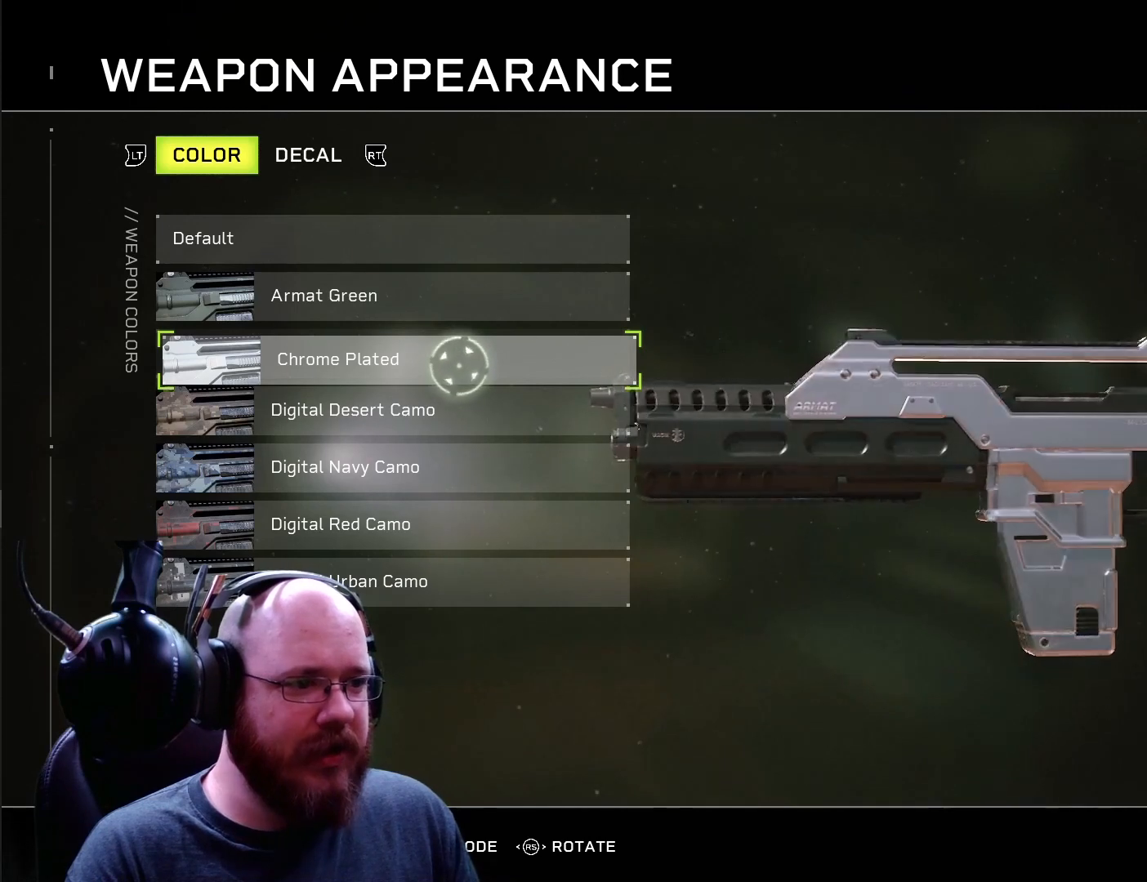
{"buttons": [], "left_stick": "center", "right_stick": "left", "events": []}
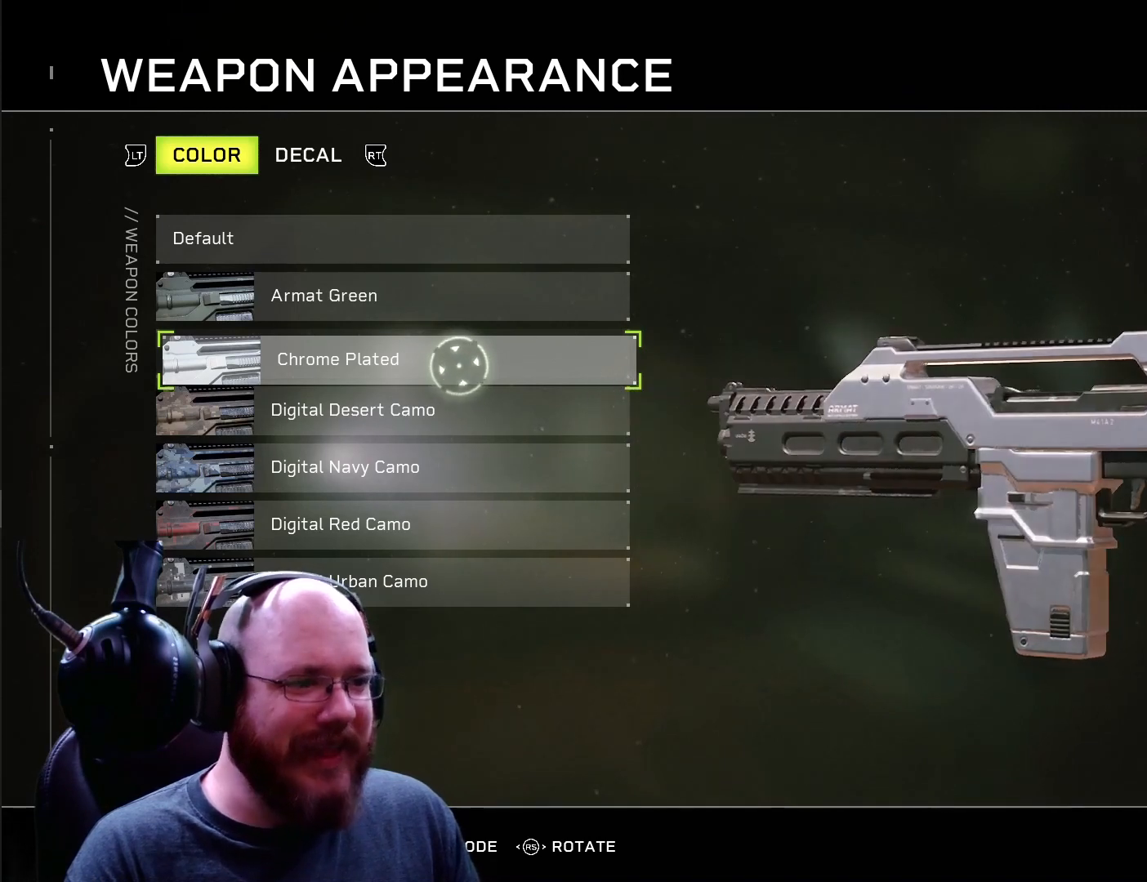
{"buttons": [], "left_stick": "center", "right_stick": "center", "events": [[33, "right_stick", "center"]]}
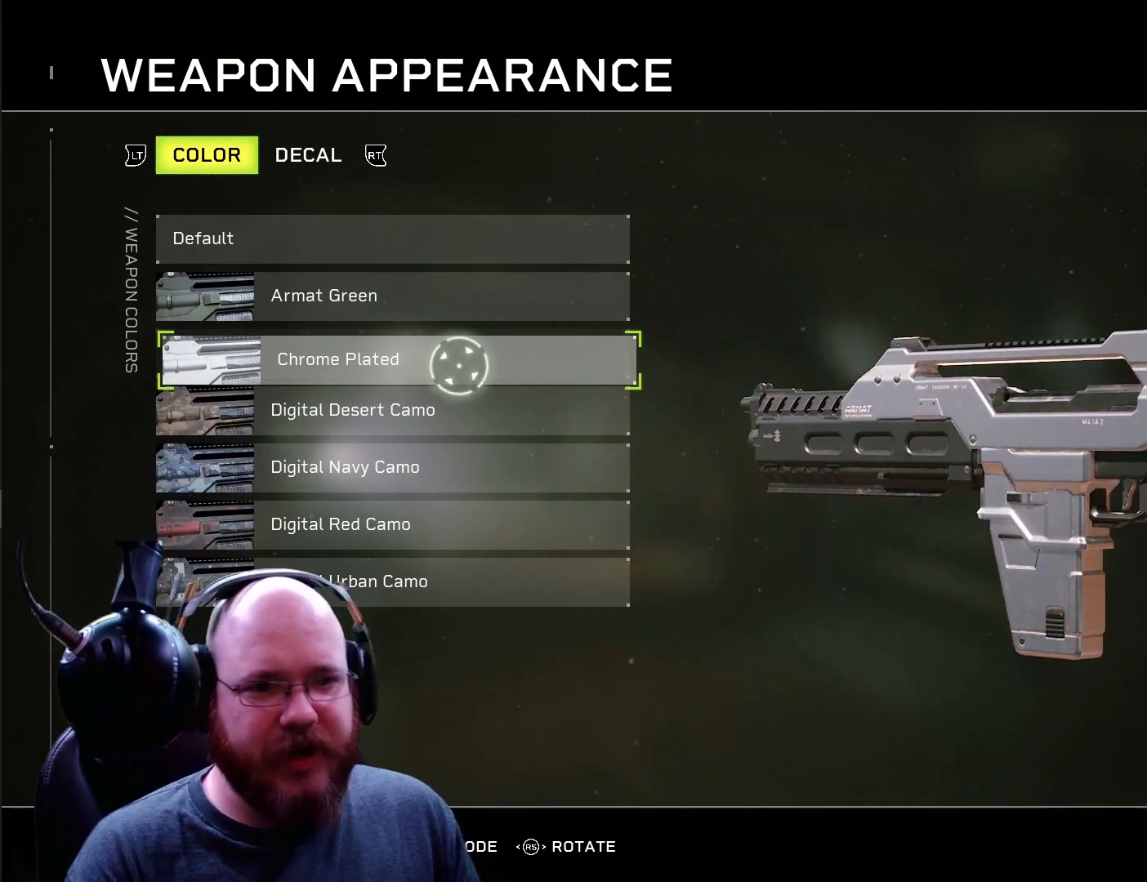
{"buttons": [], "left_stick": "right", "right_stick": "center", "events": [[367, "left_stick", "right"]]}
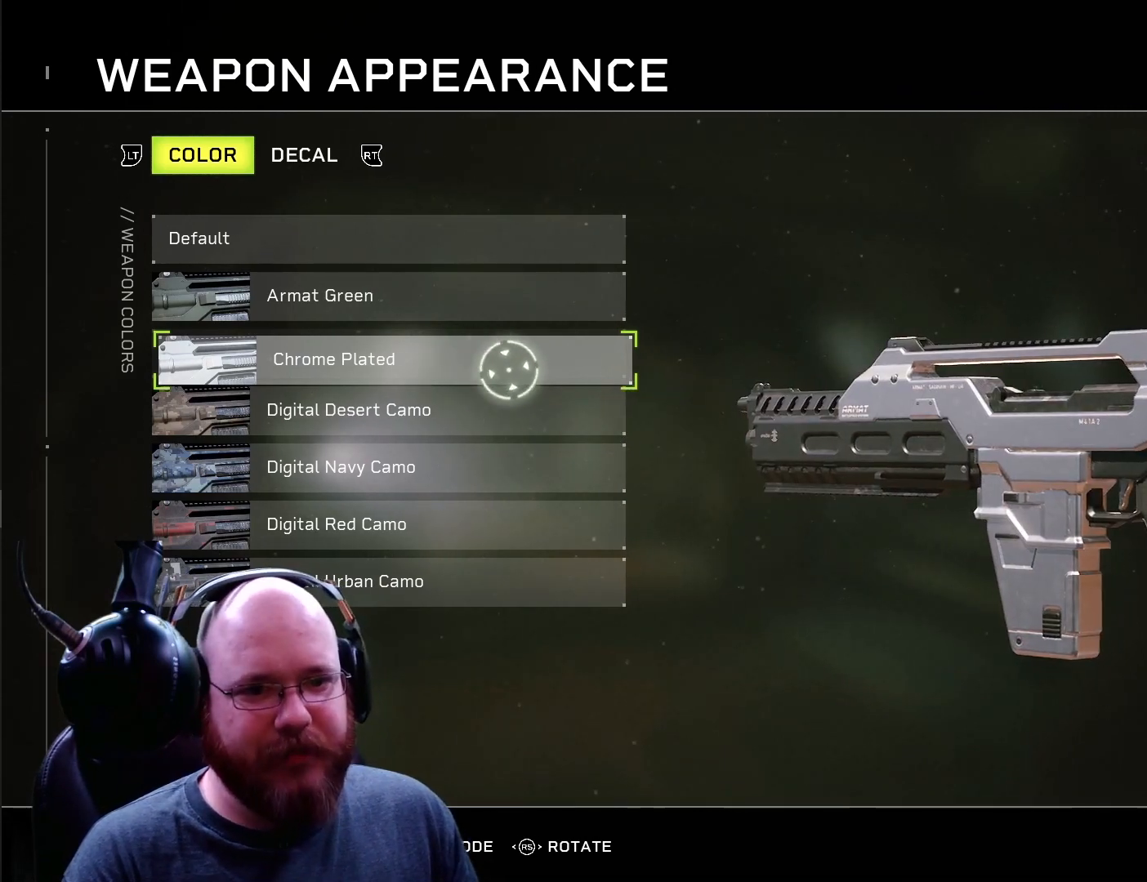
{"buttons": [], "left_stick": "center", "right_stick": "center", "events": [[233, "left_stick", "center"]]}
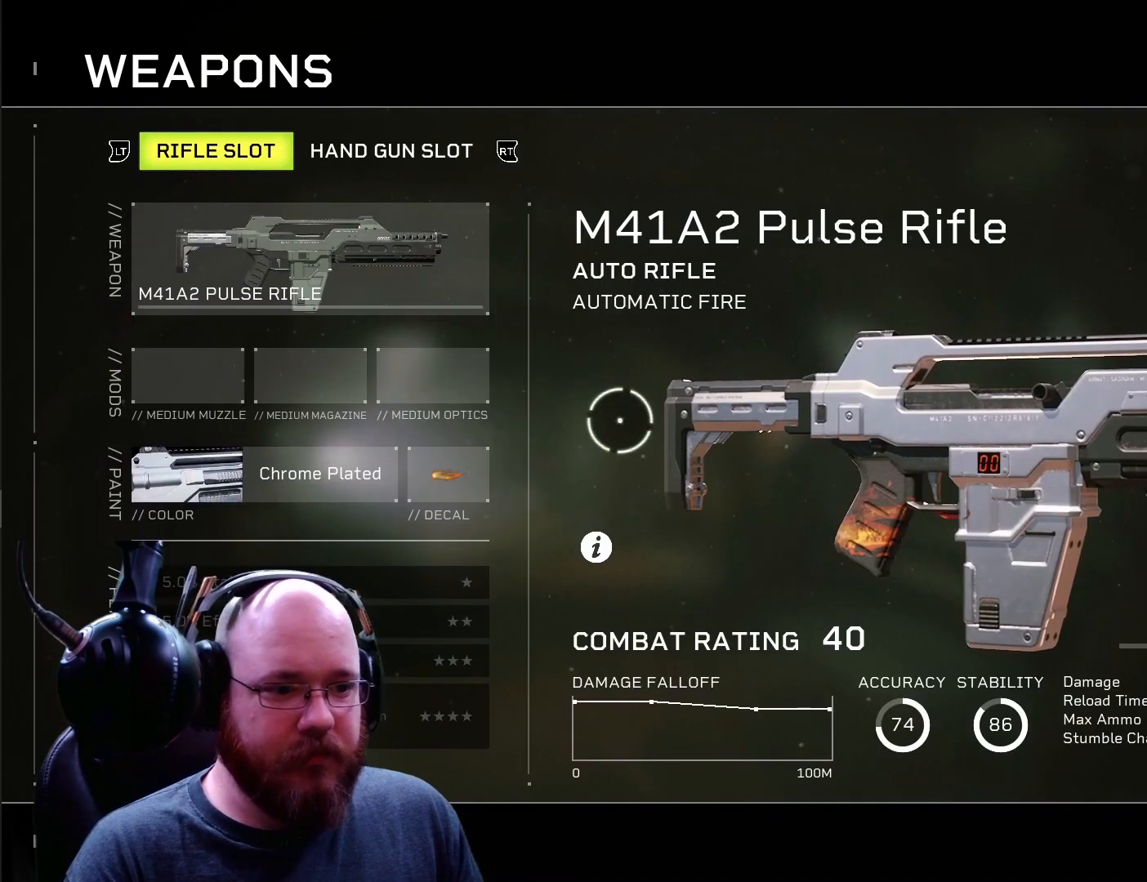
{"buttons": [], "left_stick": "center", "right_stick": "center", "events": []}
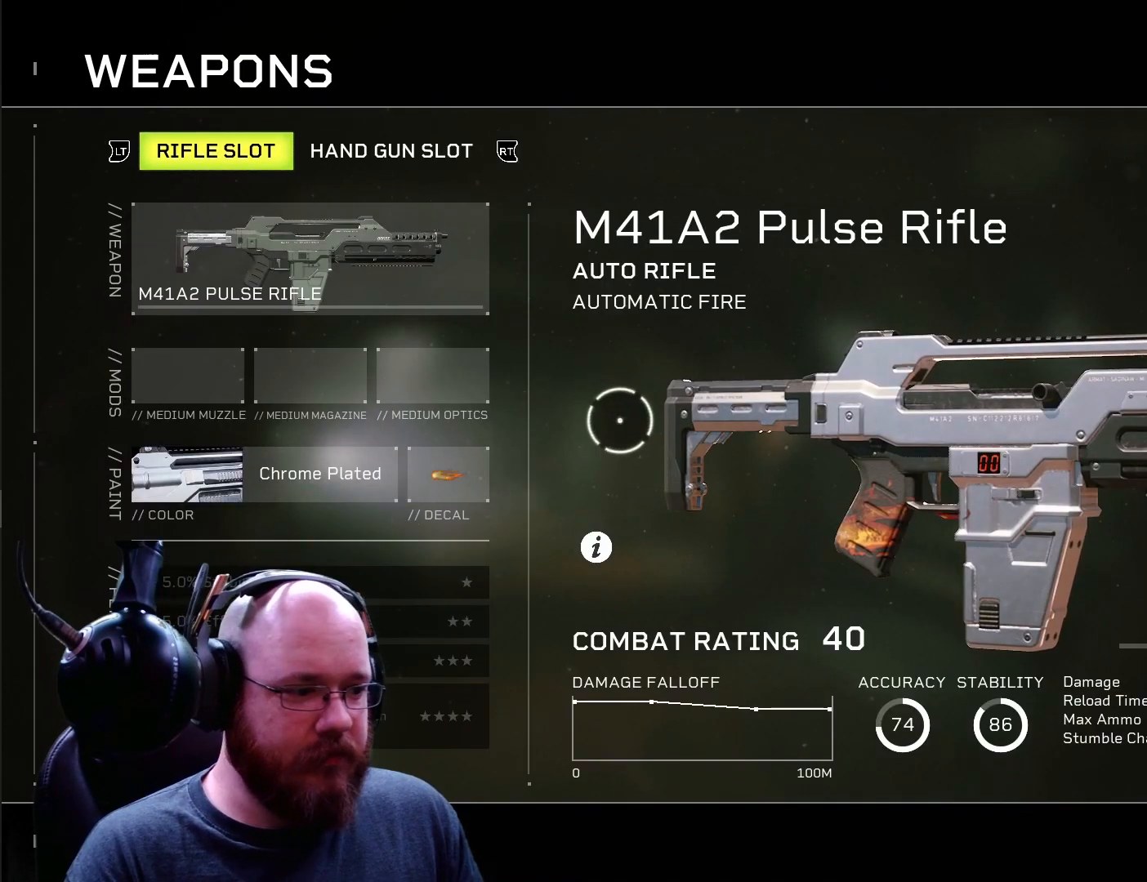
{"buttons": [], "left_stick": "center", "right_stick": "center", "events": []}
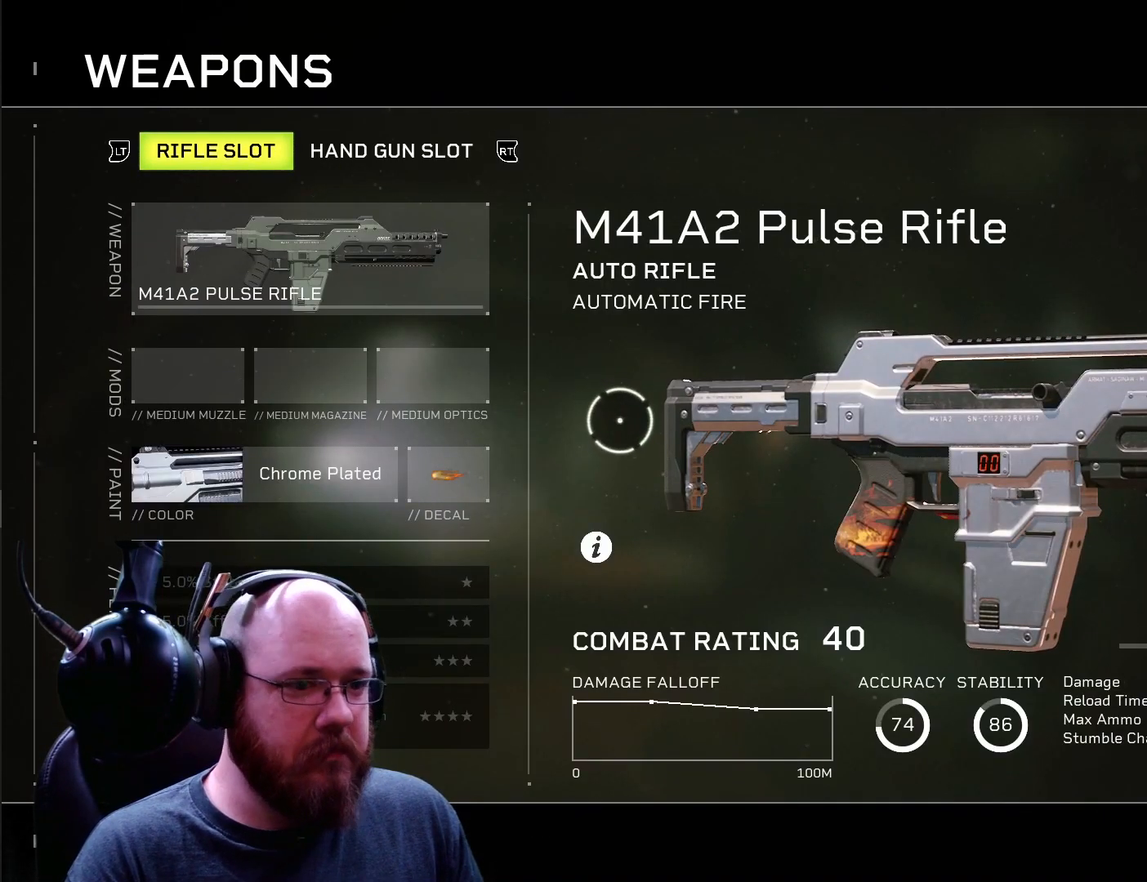
{"buttons": [], "left_stick": "center", "right_stick": "right", "events": [[234, "right_stick", "right"]]}
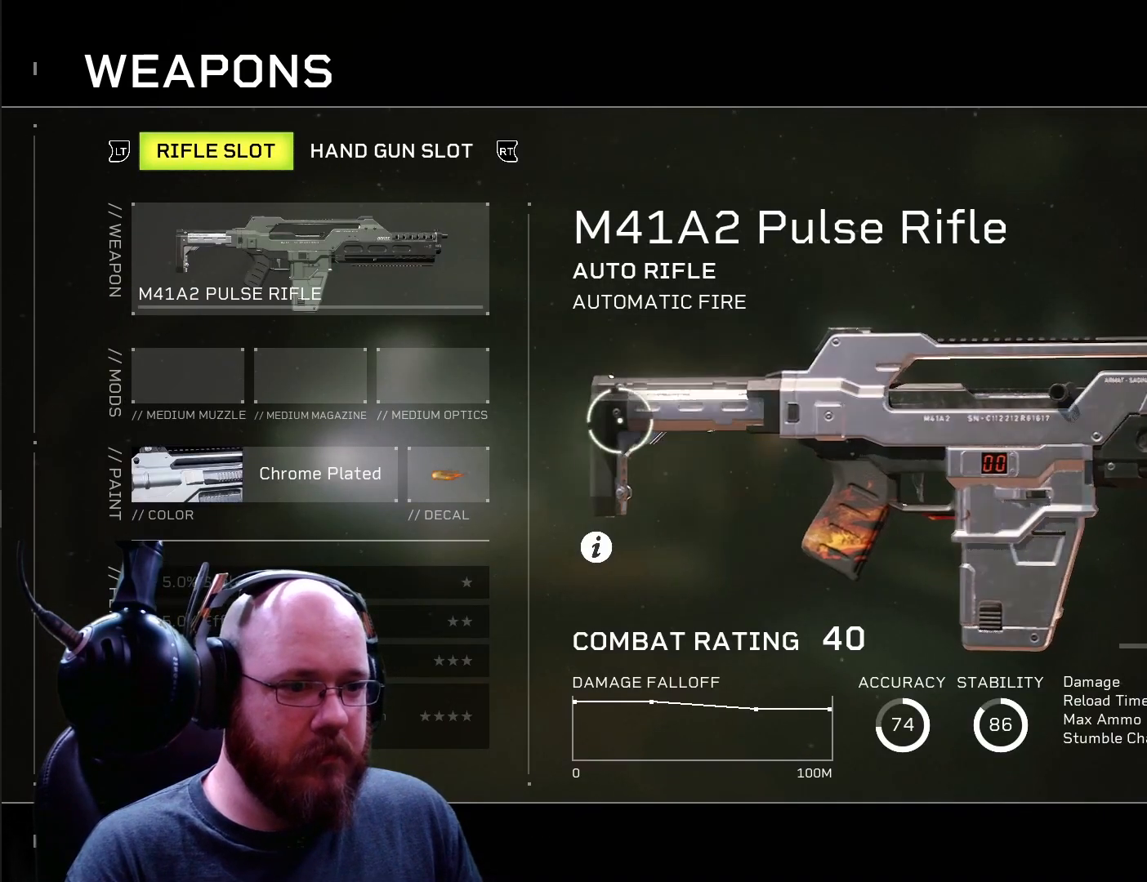
{"buttons": [], "left_stick": "center", "right_stick": "left", "events": [[100, "right_stick", "center"], [233, "right_stick", "left"]]}
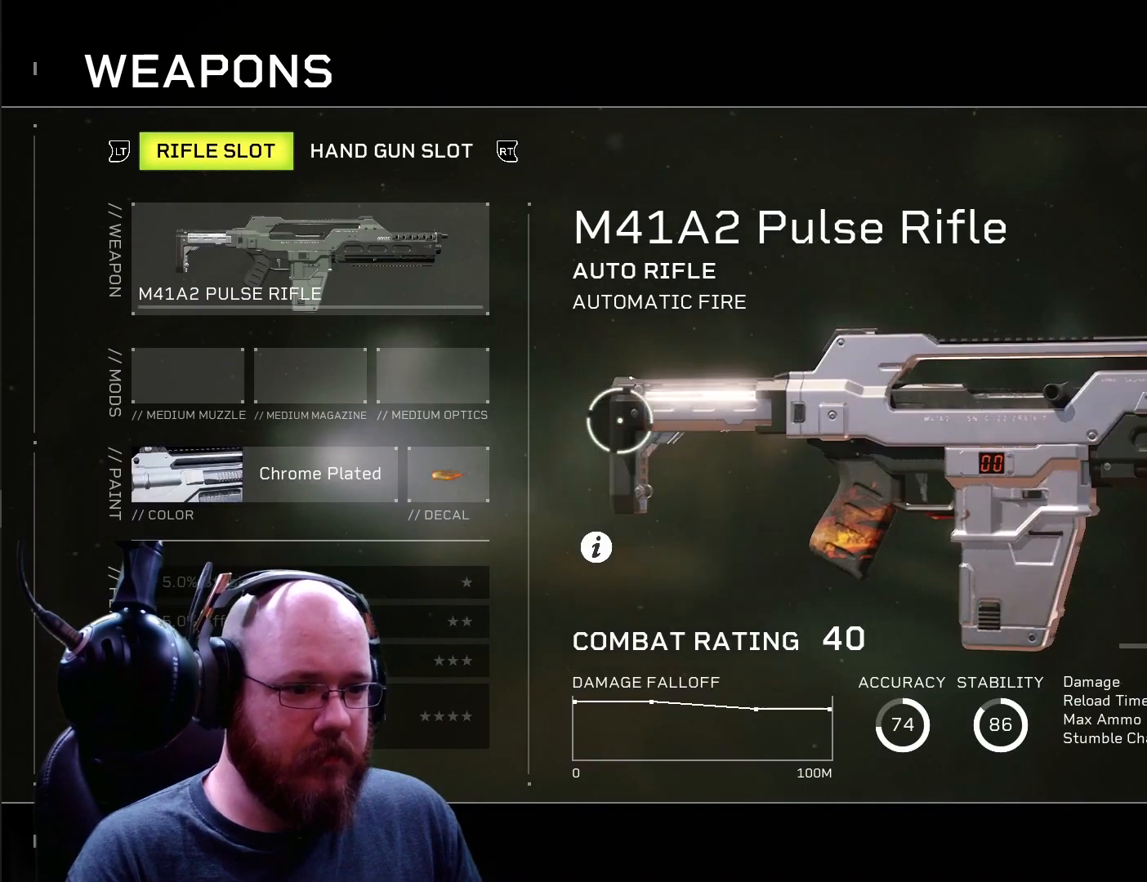
{"buttons": [], "left_stick": "center", "right_stick": "center", "events": [[267, "right_stick", "center"]]}
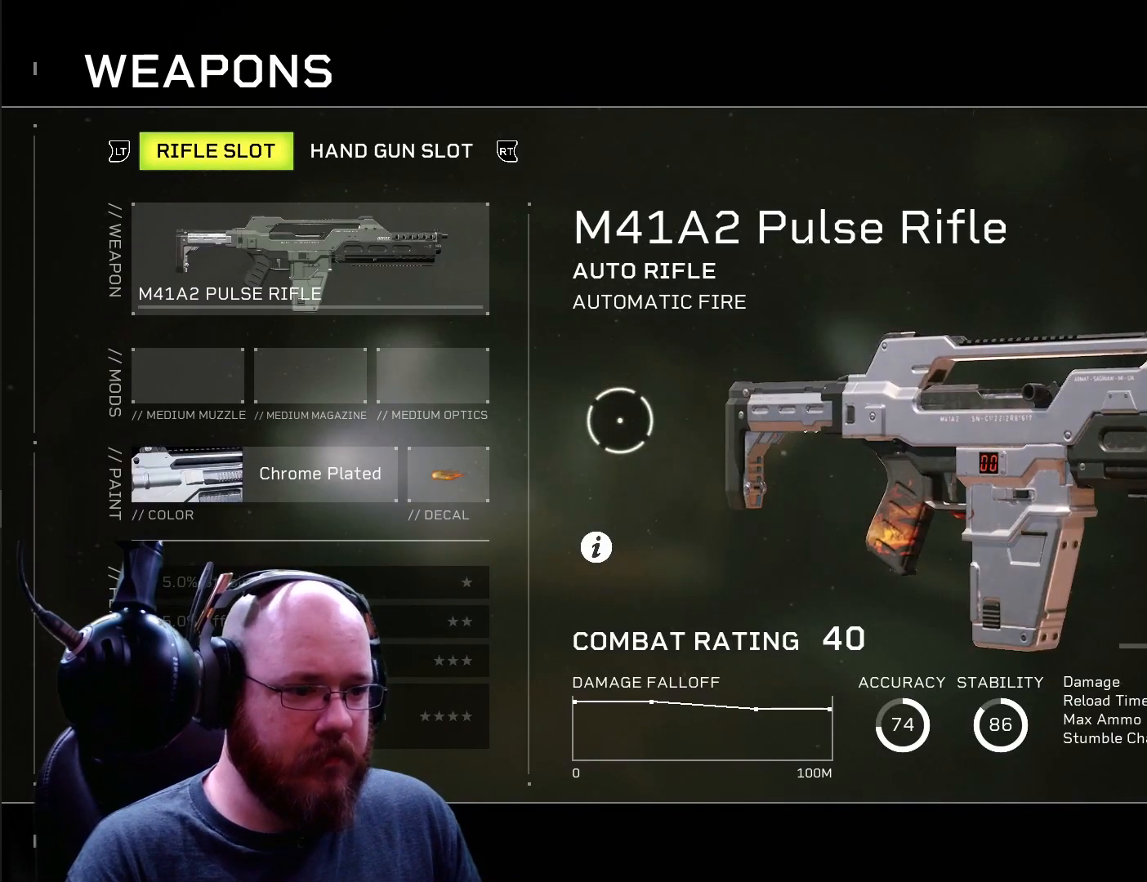
{"buttons": ["A"], "left_stick": "center", "right_stick": "center", "events": [[66, "left_stick", "right"], [267, "left_stick", "center"], [500, "A", "down"]]}
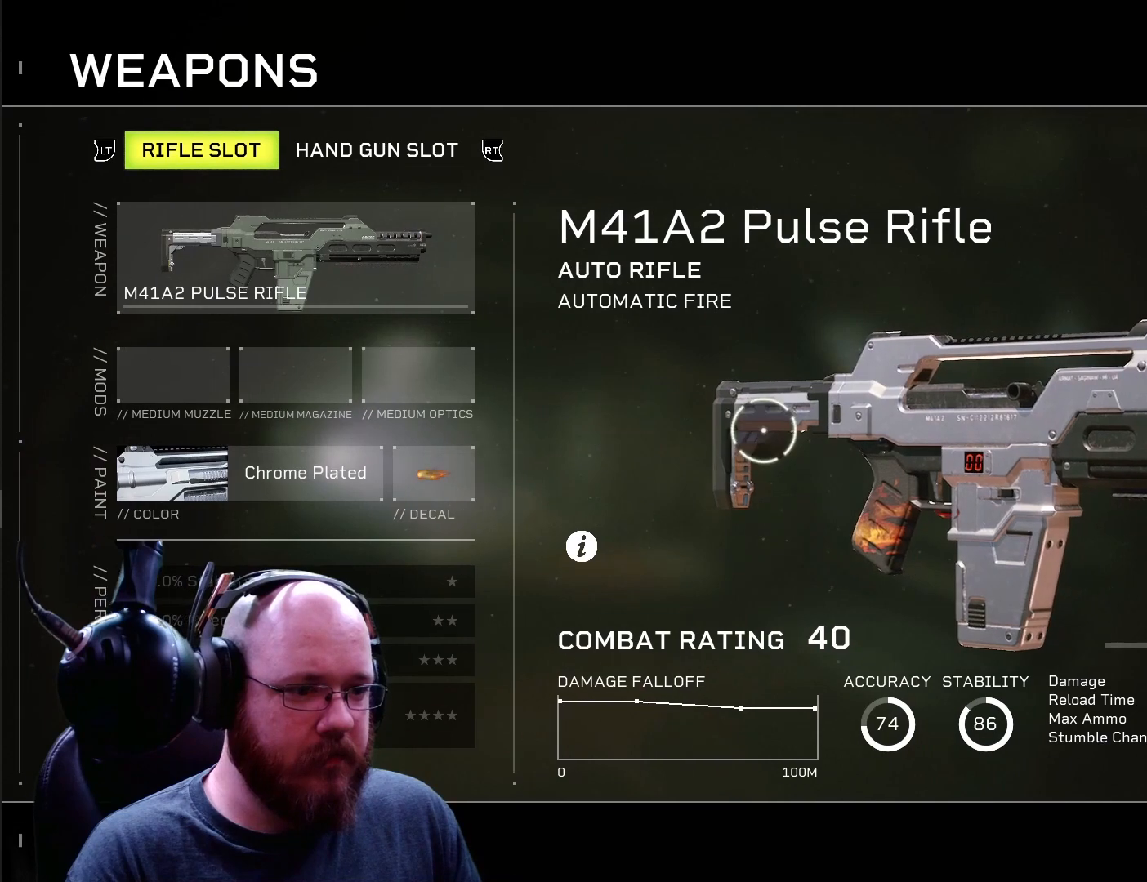
{"buttons": ["A"], "left_stick": "center", "right_stick": "center", "events": []}